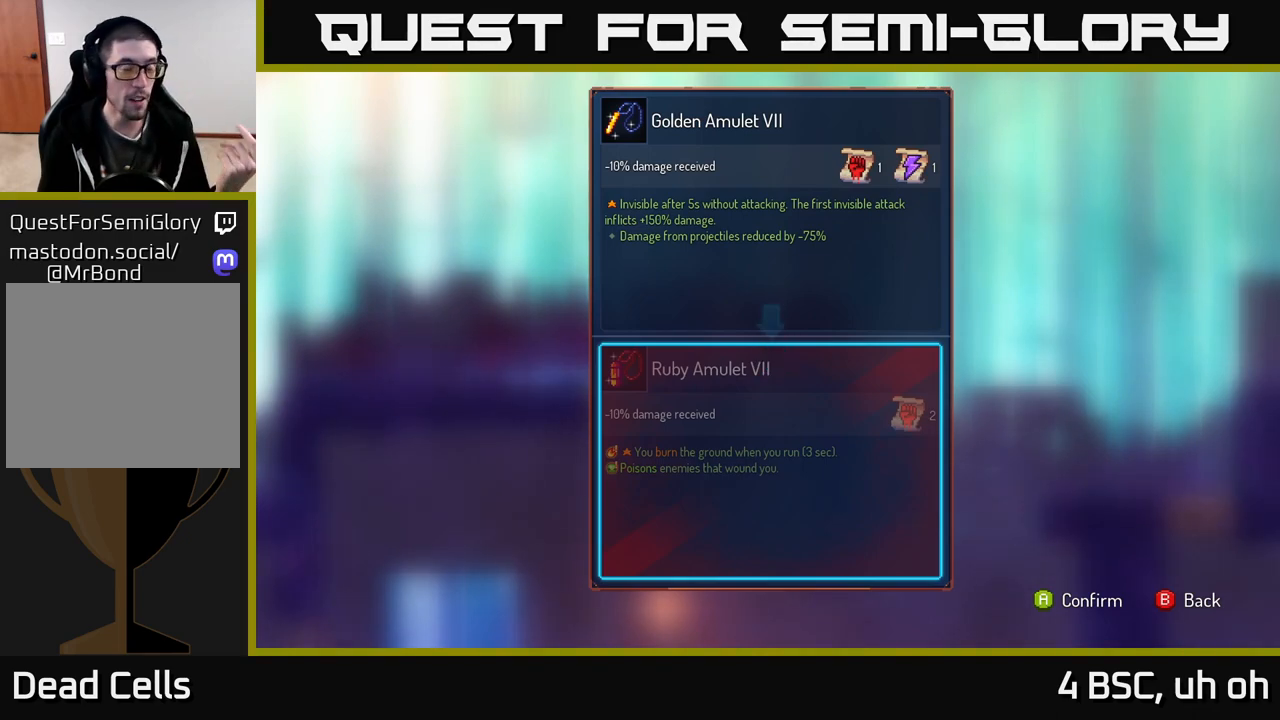
Gameplay with a controller (Xbox layout); each line is a JSON object with the inputs held at the frame after it. "events" lists button and stick changes between this image and that frame as [ms after this image, input, new state], when the widget could be followed in between.
{"buttons": [], "left_stick": "center", "right_stick": "center", "events": []}
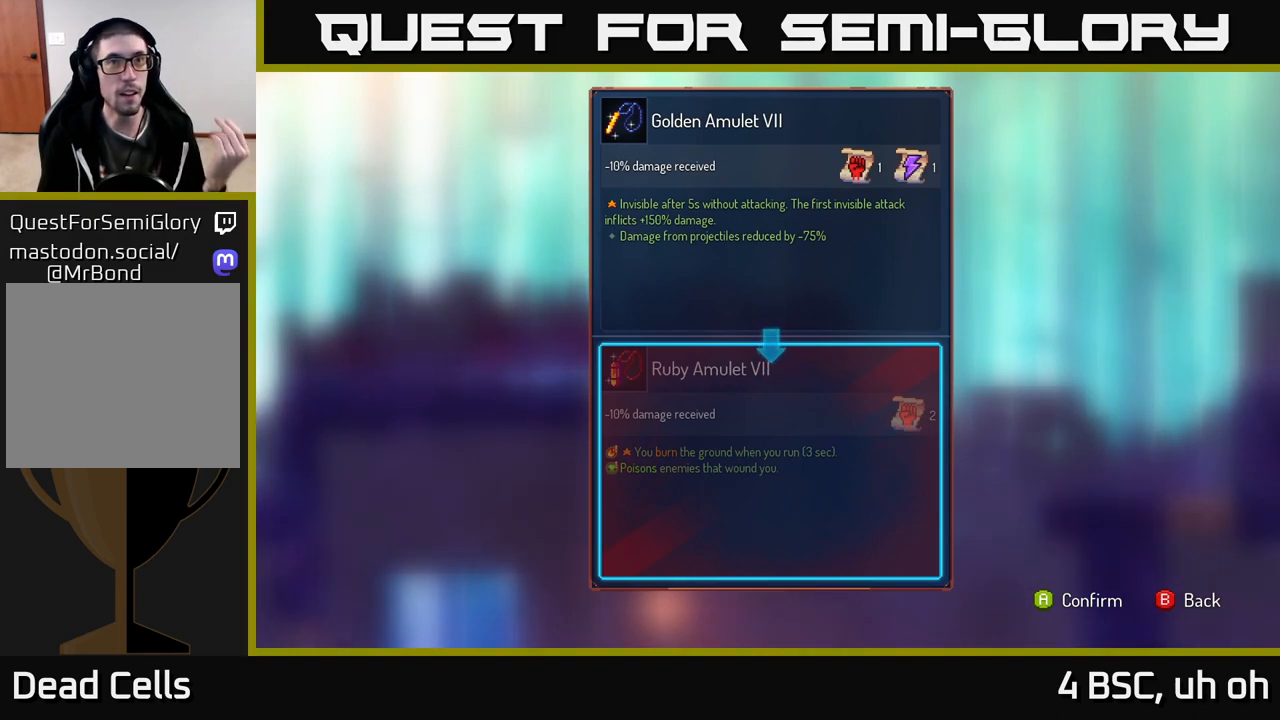
{"buttons": [], "left_stick": "center", "right_stick": "center", "events": []}
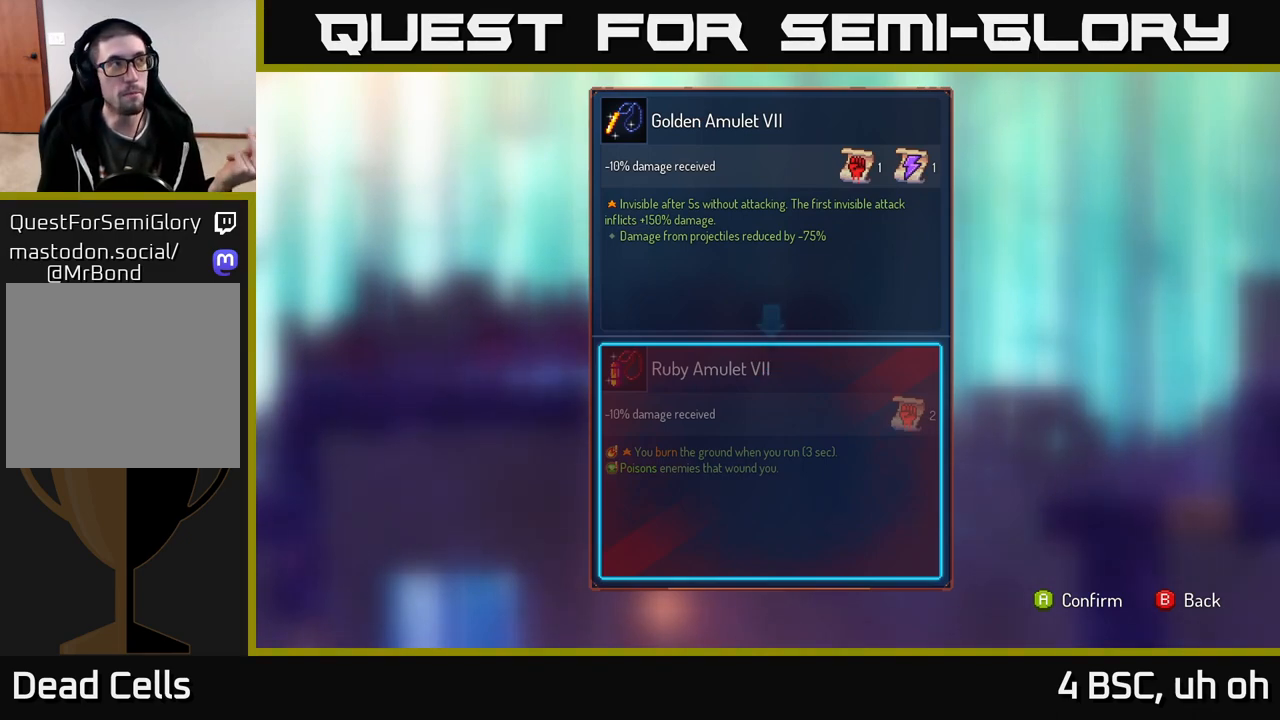
{"buttons": [], "left_stick": "center", "right_stick": "center", "events": []}
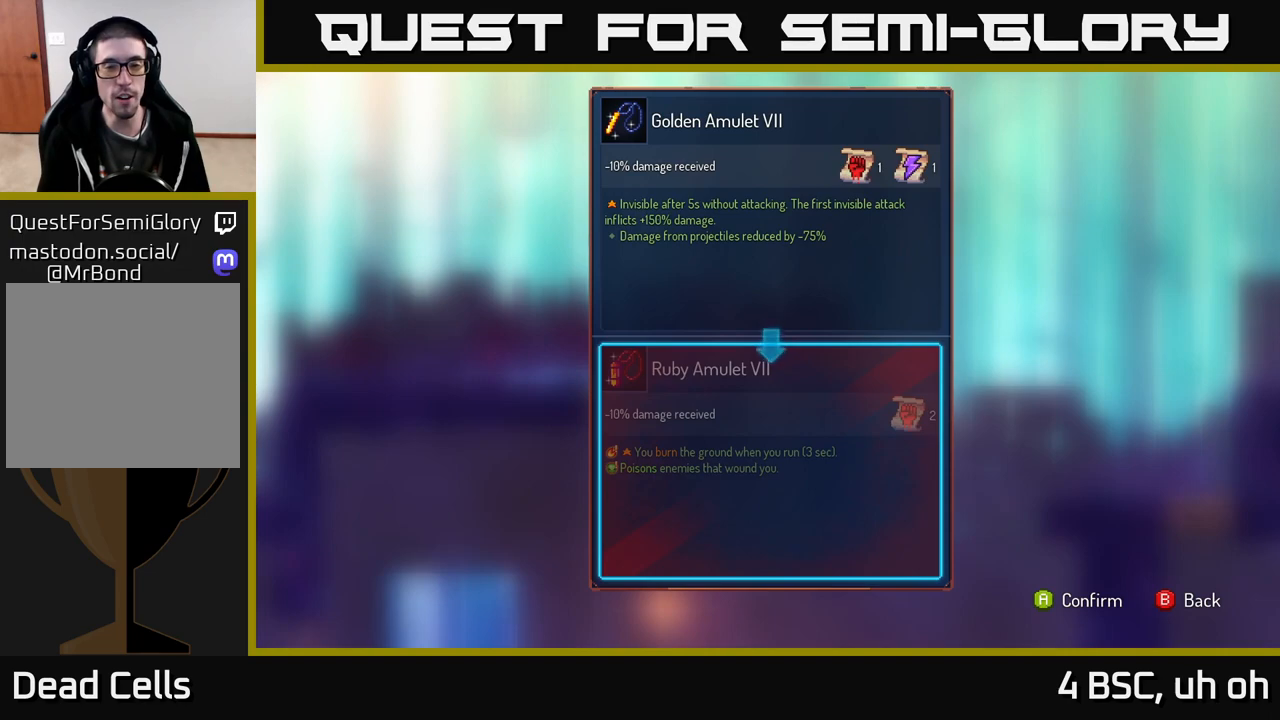
{"buttons": [], "left_stick": "center", "right_stick": "center", "events": []}
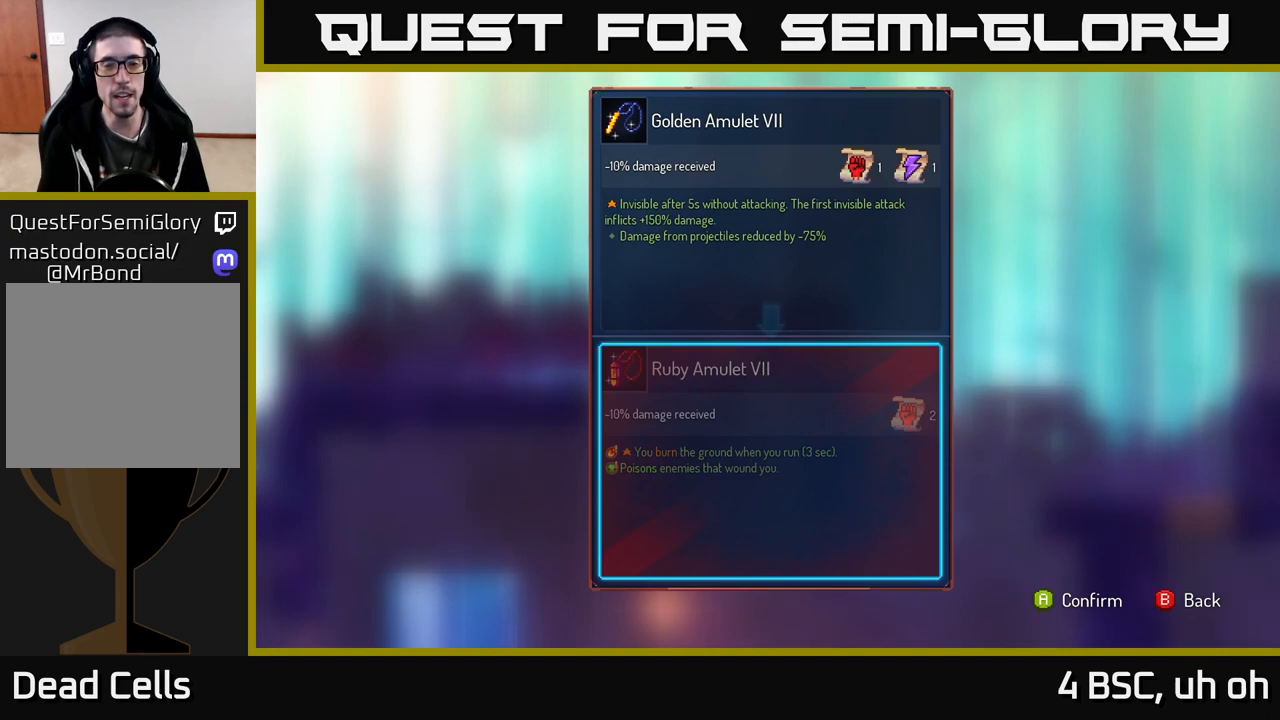
{"buttons": [], "left_stick": "center", "right_stick": "center", "events": []}
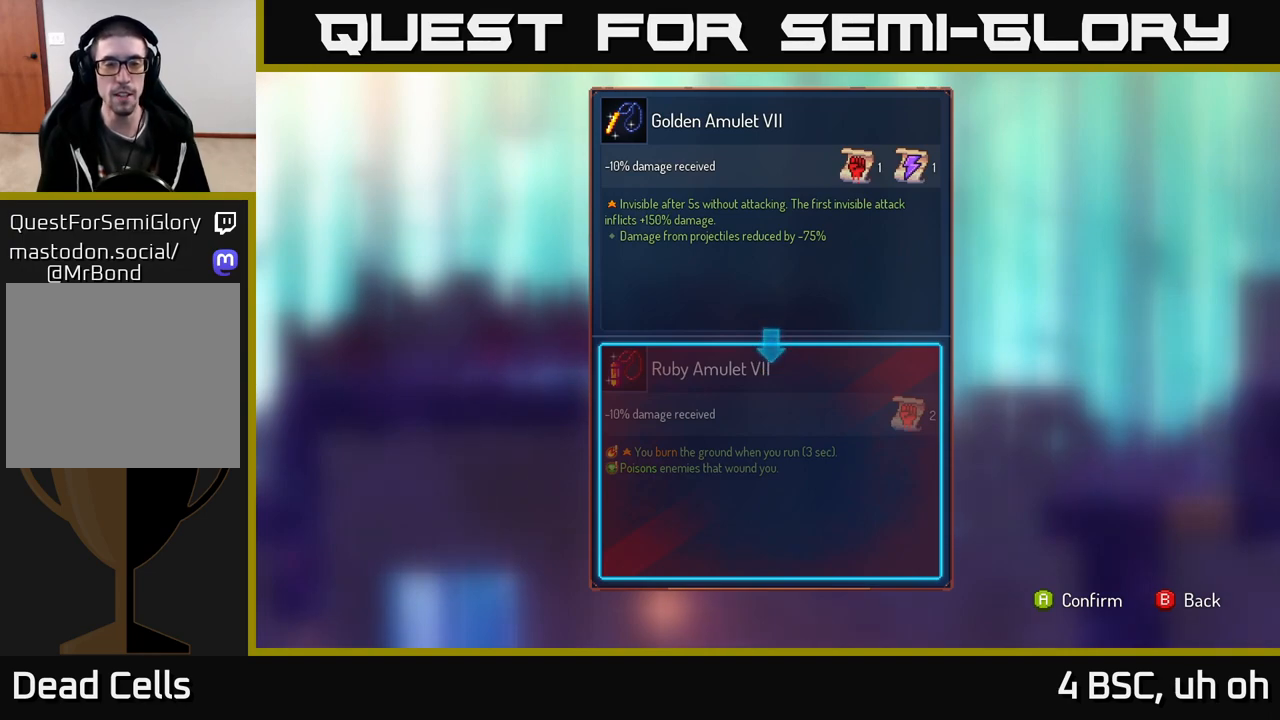
{"buttons": [], "left_stick": "center", "right_stick": "center", "events": []}
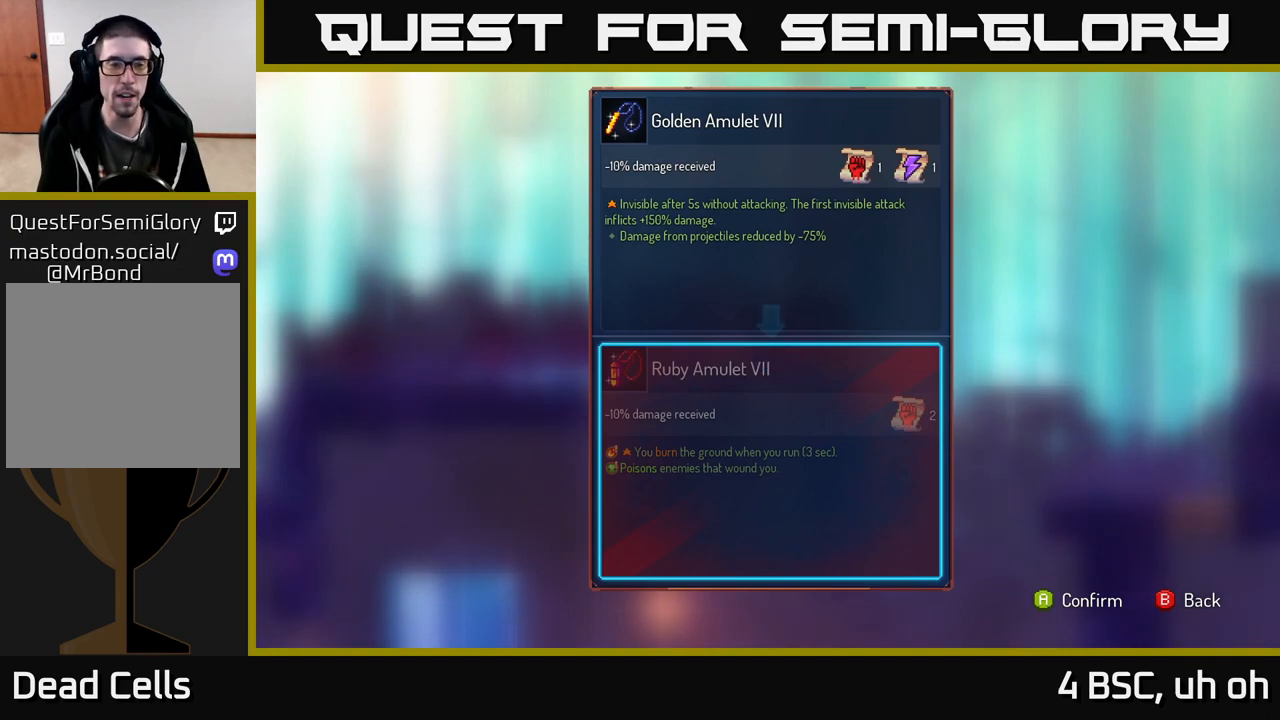
{"buttons": [], "left_stick": "center", "right_stick": "center", "events": [[17, "left_stick", "left"], [250, "left_stick", "center"]]}
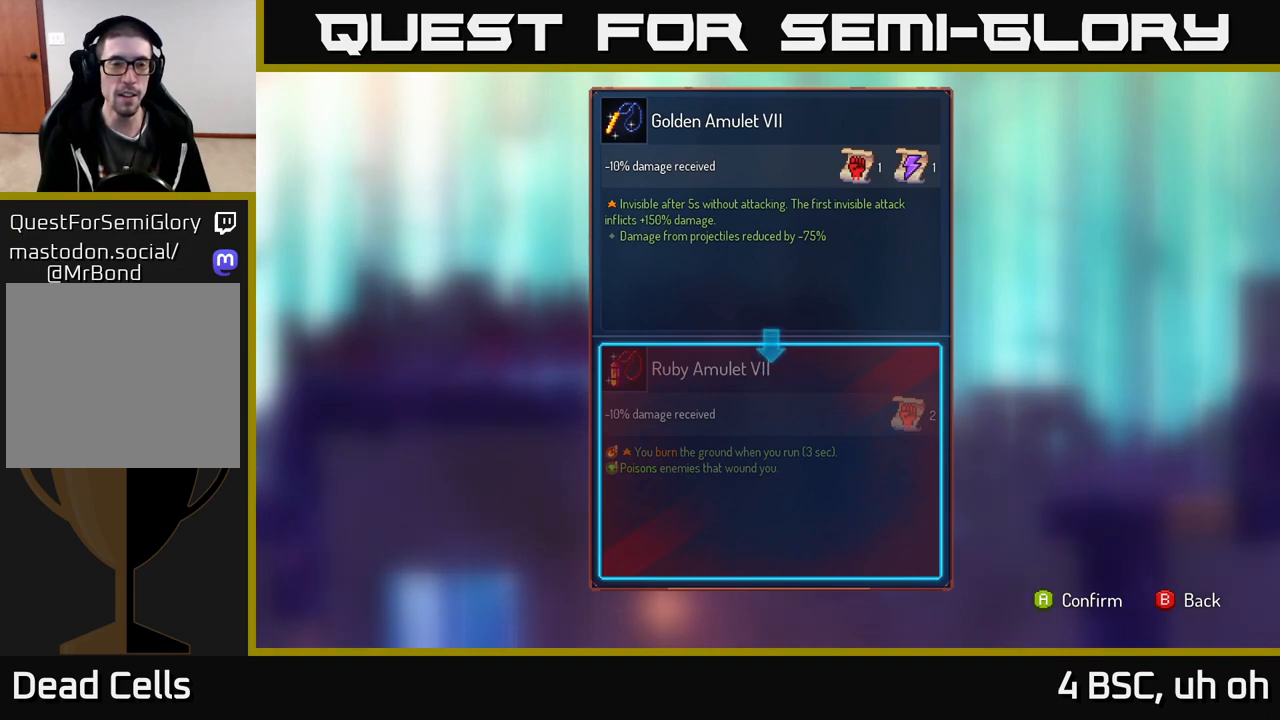
{"buttons": [], "left_stick": "up", "right_stick": "center", "events": [[450, "left_stick", "up"]]}
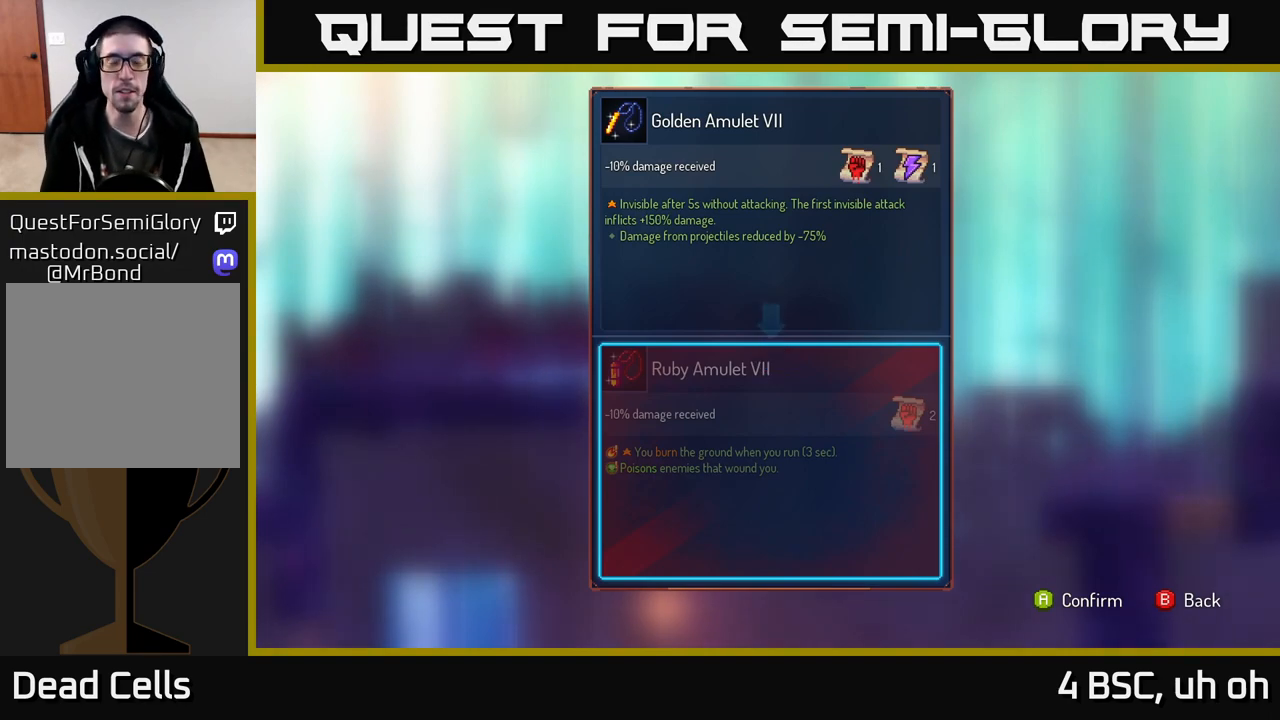
{"buttons": [], "left_stick": "left", "right_stick": "center", "events": [[67, "left_stick", "center"], [400, "left_stick", "left"]]}
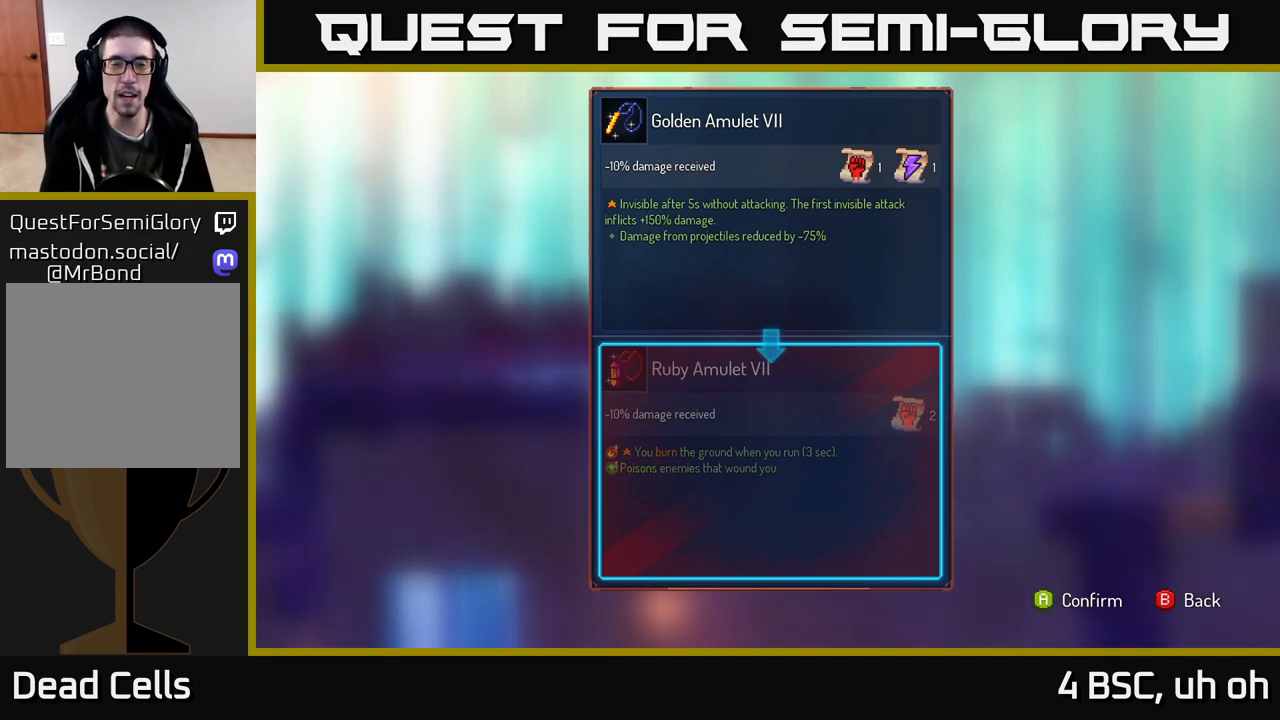
{"buttons": [], "left_stick": "center", "right_stick": "center", "events": [[83, "left_stick", "center"]]}
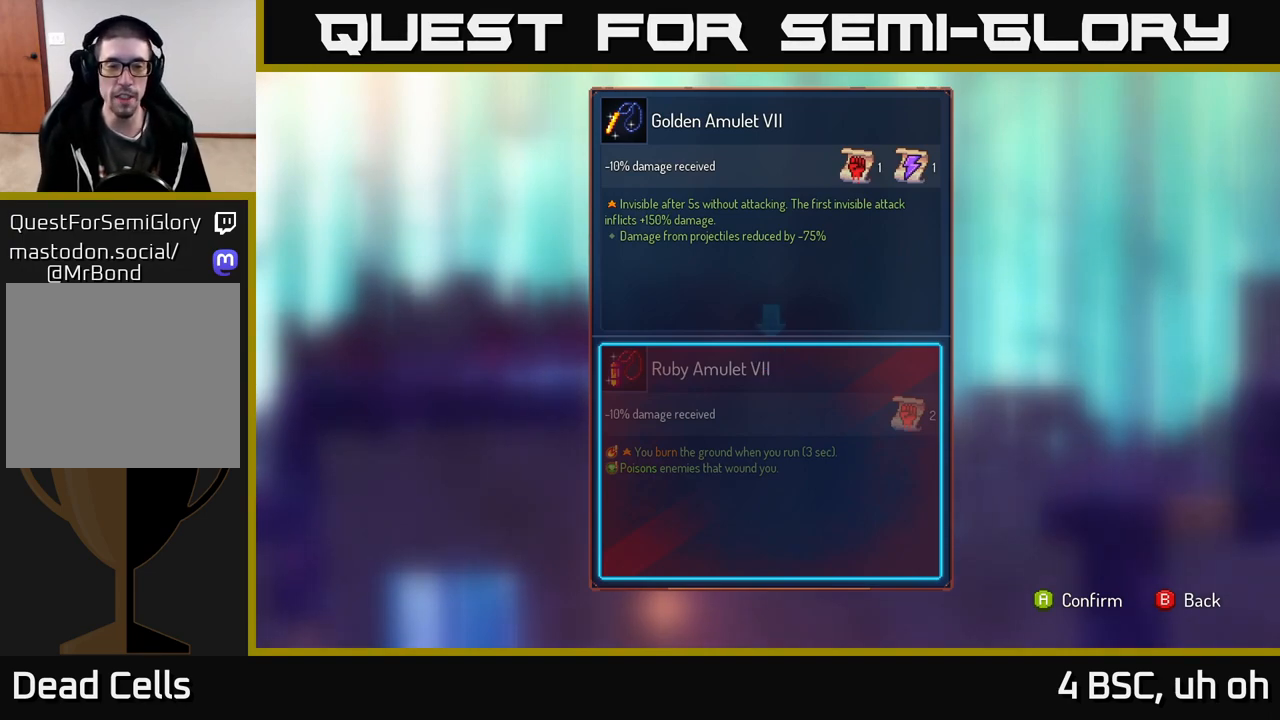
{"buttons": [], "left_stick": "center", "right_stick": "center", "events": []}
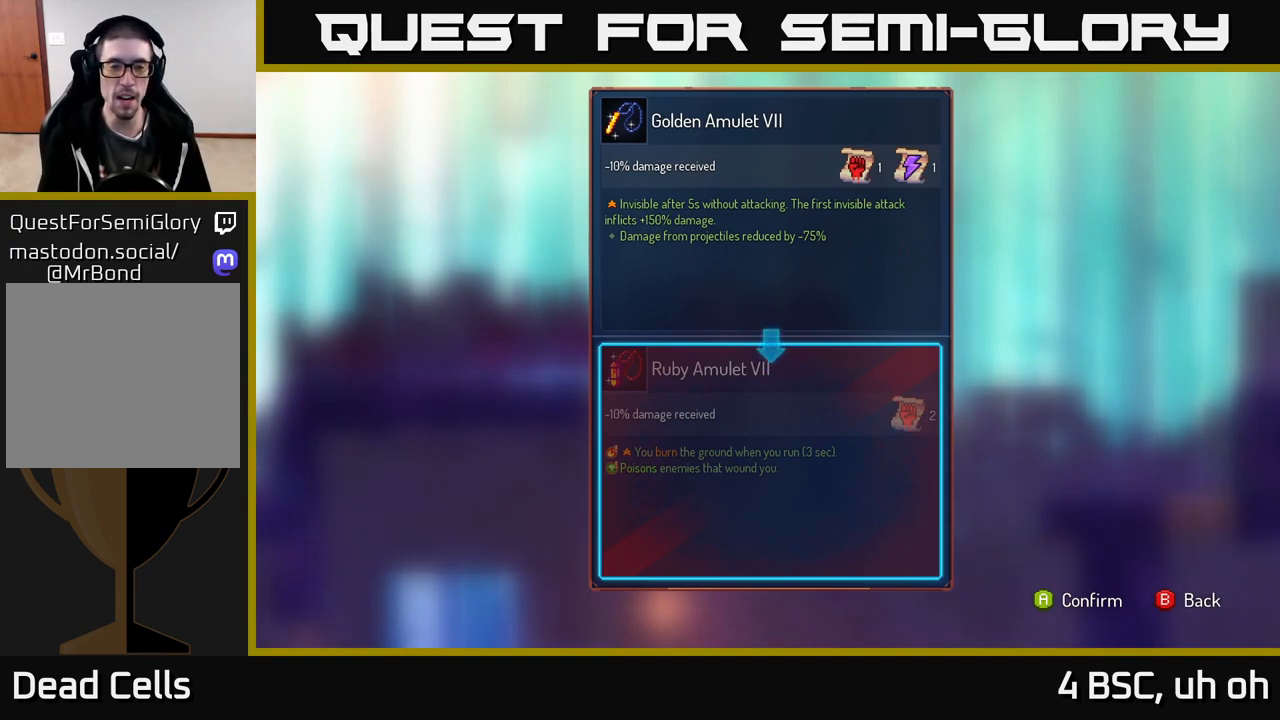
{"buttons": [], "left_stick": "left", "right_stick": "center", "events": [[117, "left_stick", "left"], [367, "left_stick", "center"], [483, "left_stick", "left"]]}
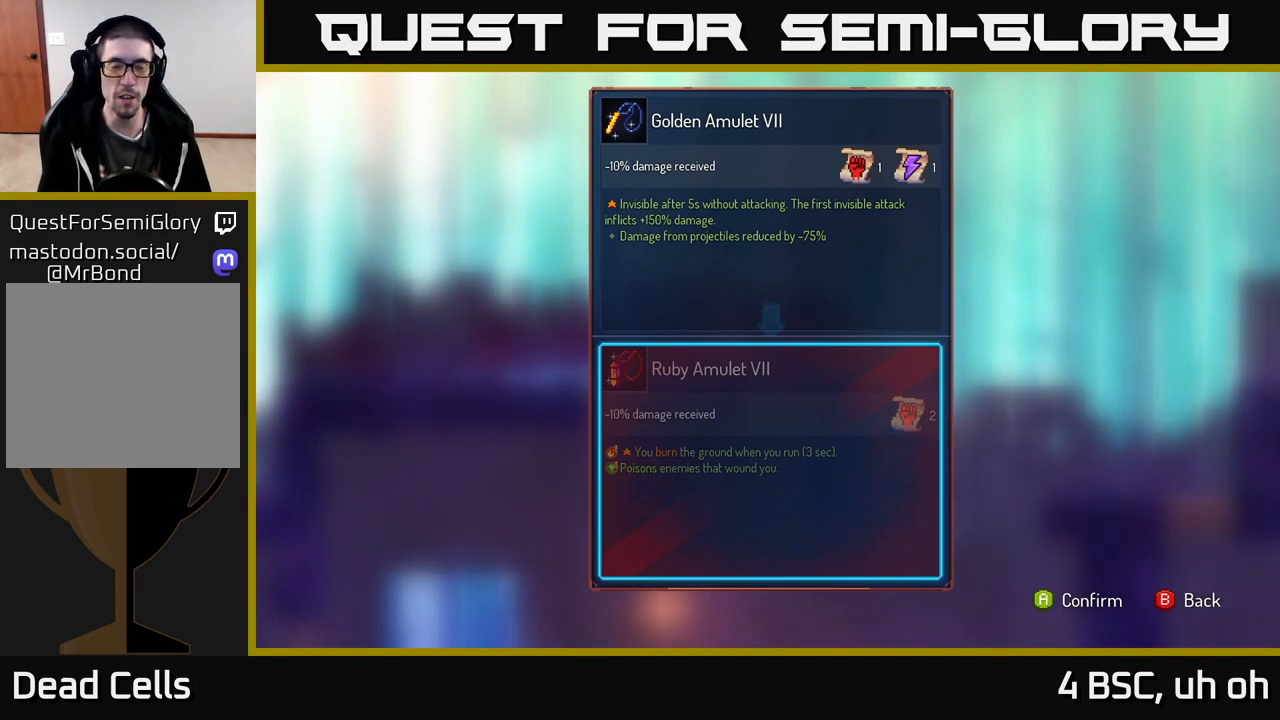
{"buttons": [], "left_stick": "left", "right_stick": "center", "events": [[183, "left_stick", "center"], [417, "left_stick", "left"]]}
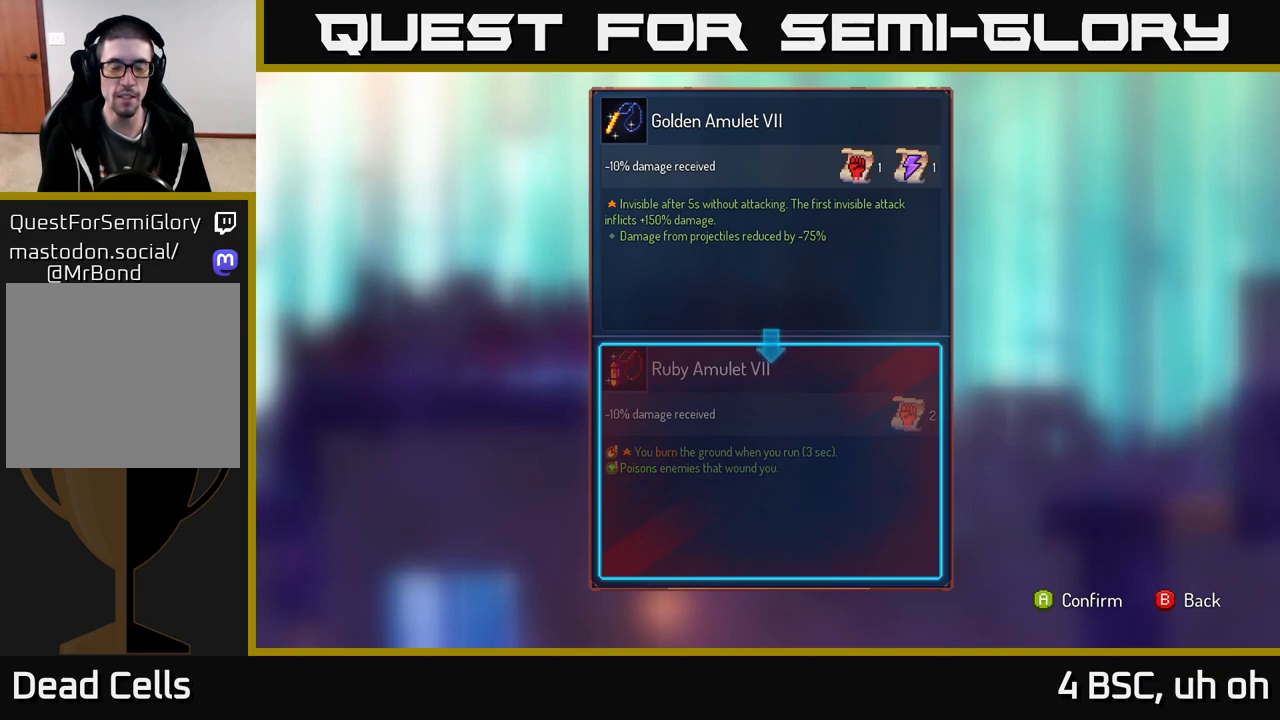
{"buttons": [], "left_stick": "left", "right_stick": "center", "events": [[150, "left_stick", "center"], [283, "left_stick", "left"]]}
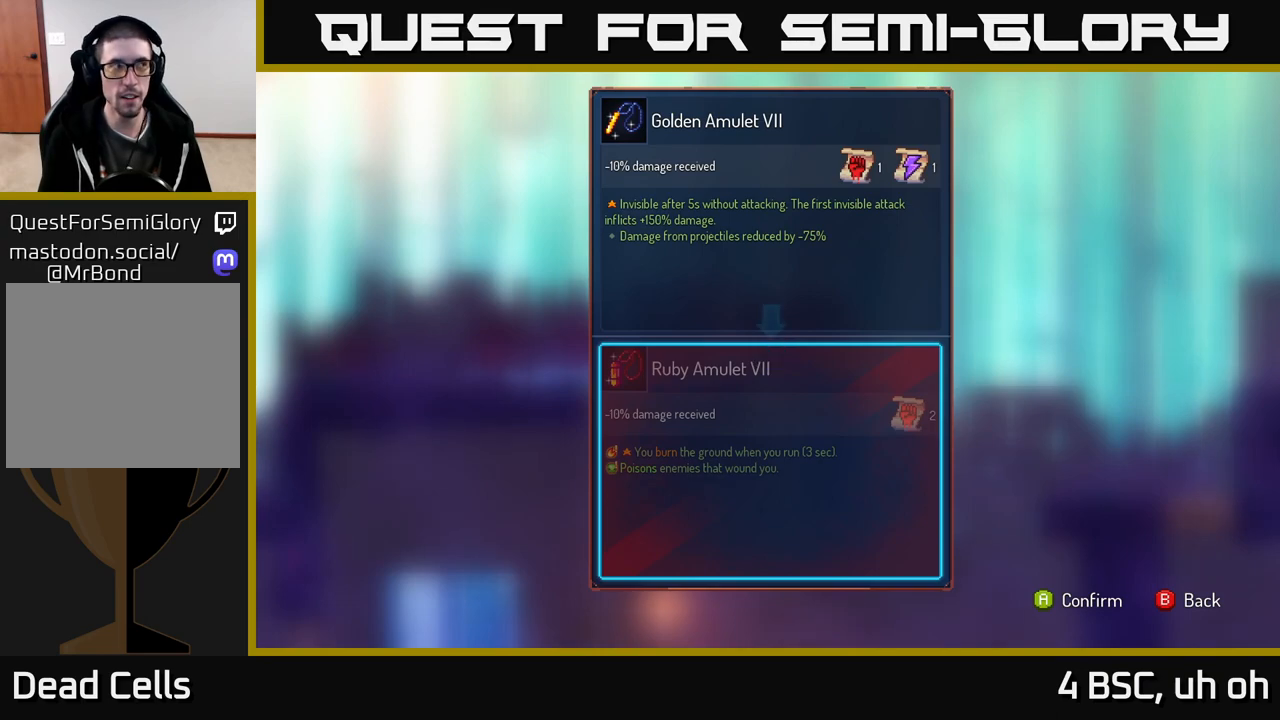
{"buttons": [], "left_stick": "center", "right_stick": "center", "events": [[17, "left_stick", "center"]]}
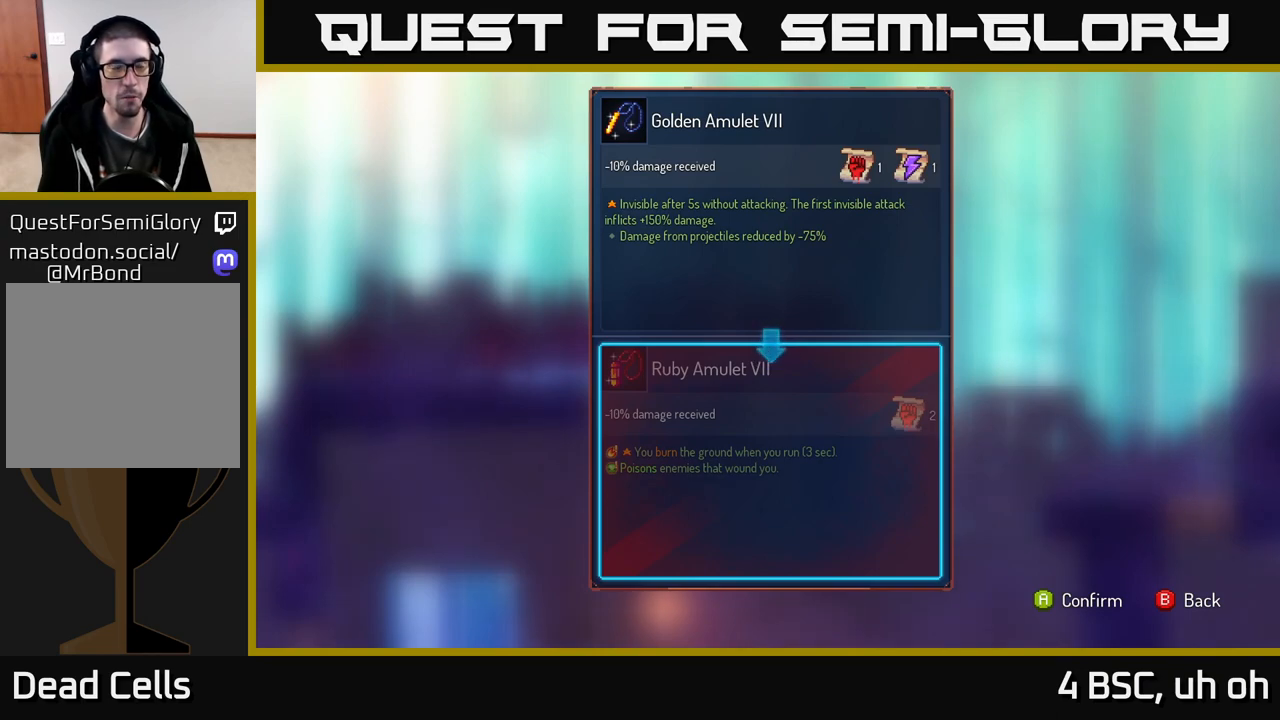
{"buttons": [], "left_stick": "right", "right_stick": "center", "events": [[400, "left_stick", "right"]]}
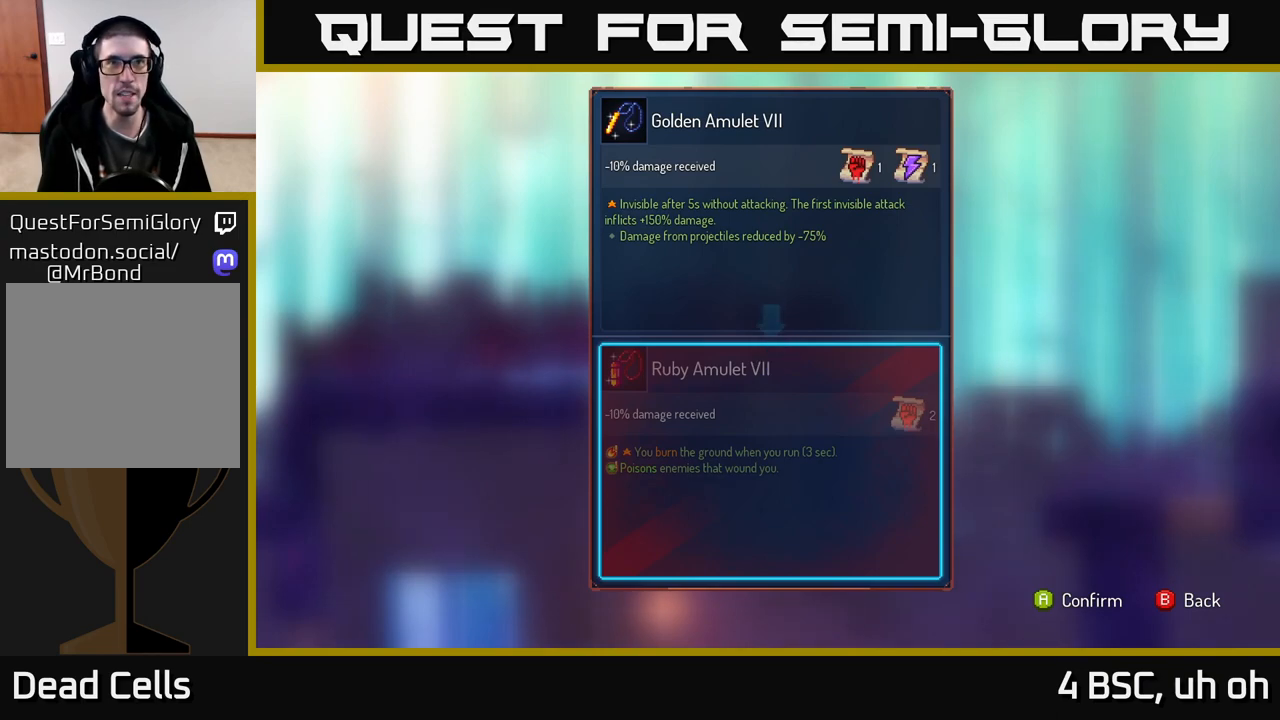
{"buttons": [], "left_stick": "center", "right_stick": "center", "events": [[283, "left_stick", "center"]]}
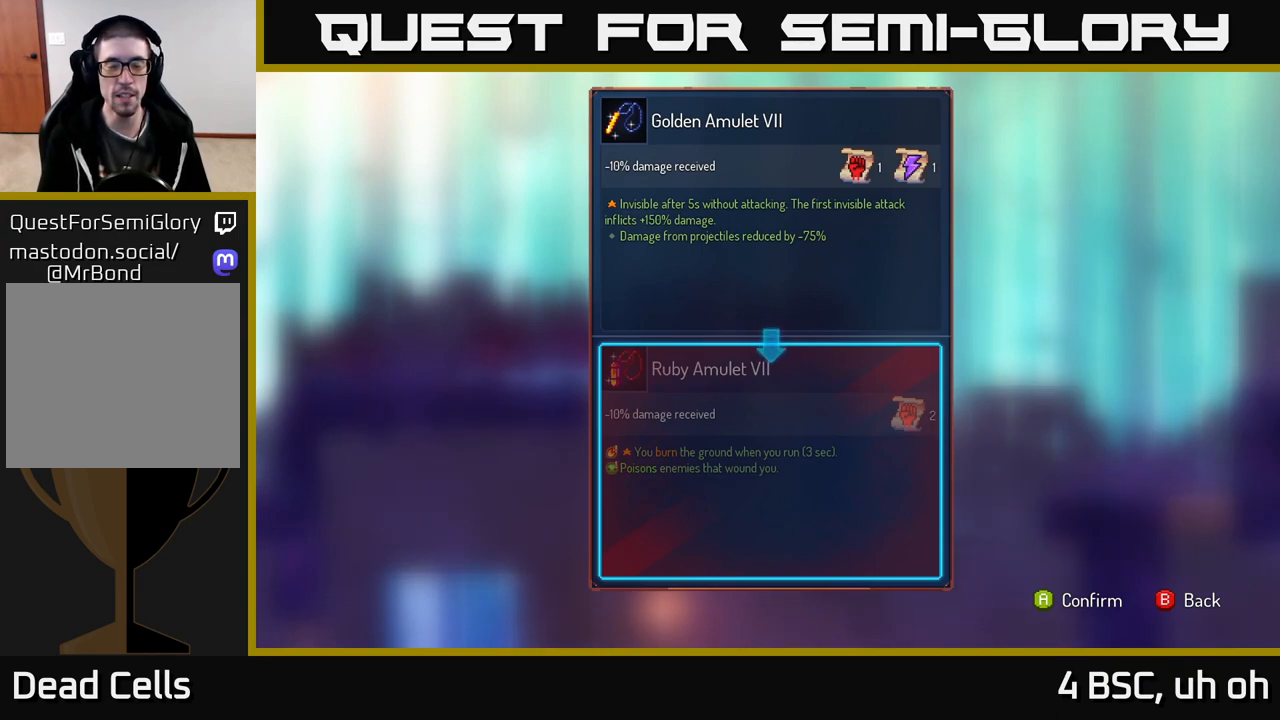
{"buttons": [], "left_stick": "center", "right_stick": "center", "events": []}
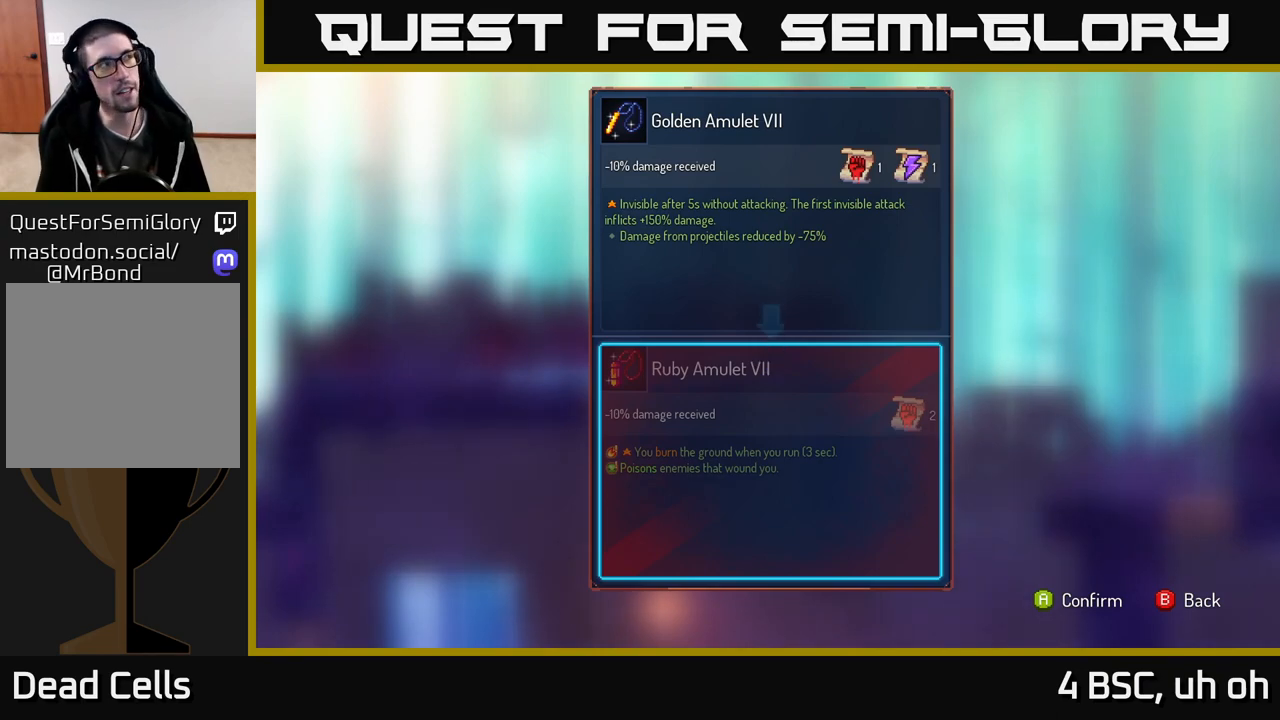
{"buttons": [], "left_stick": "center", "right_stick": "center", "events": []}
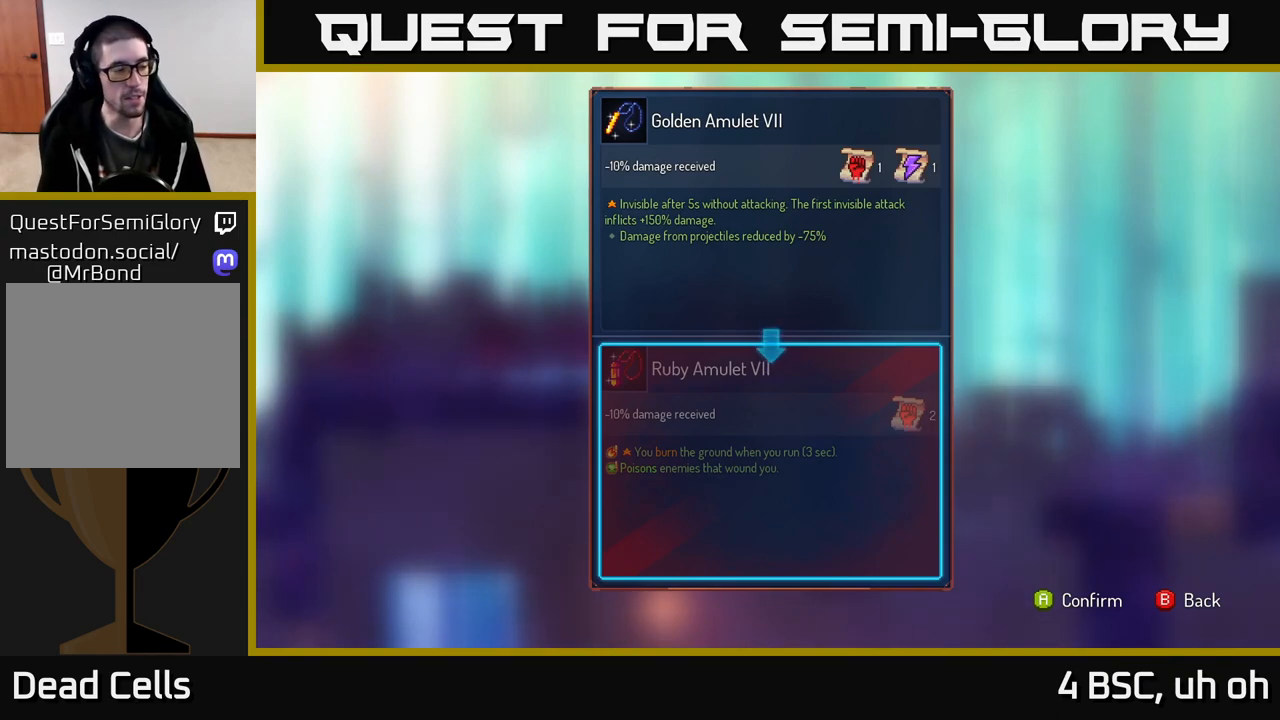
{"buttons": [], "left_stick": "center", "right_stick": "center", "events": []}
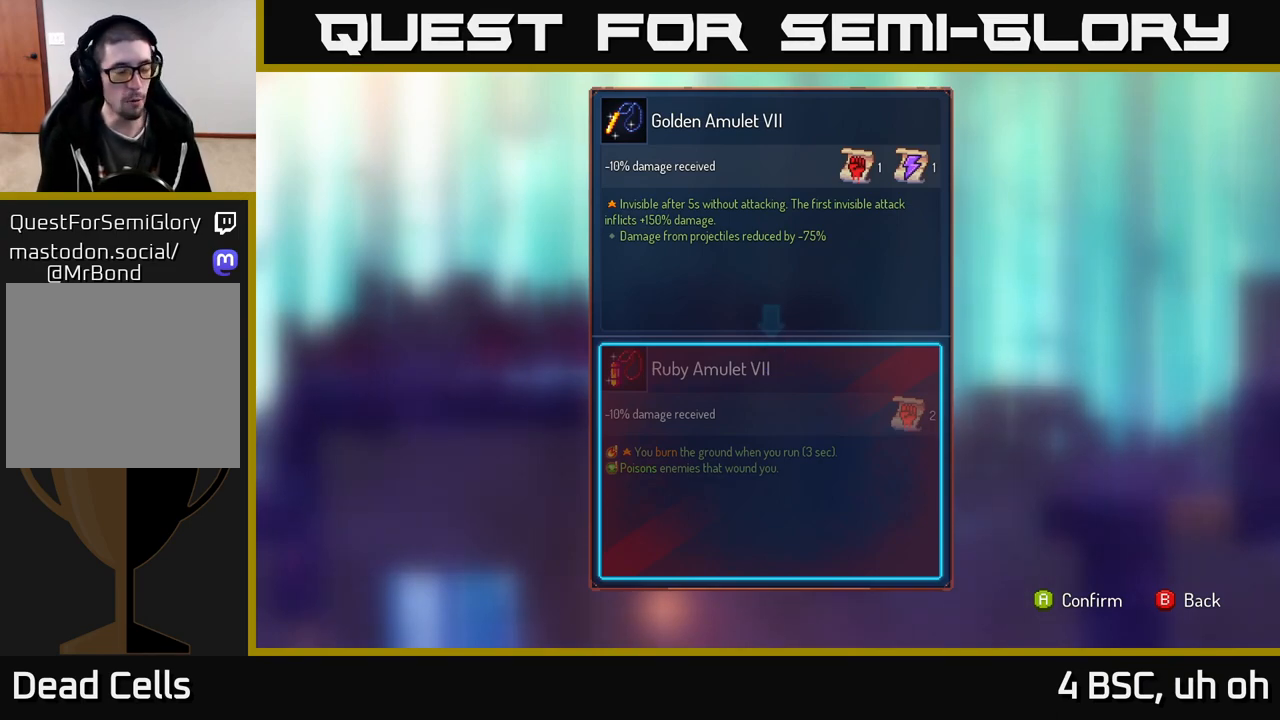
{"buttons": [], "left_stick": "center", "right_stick": "center", "events": []}
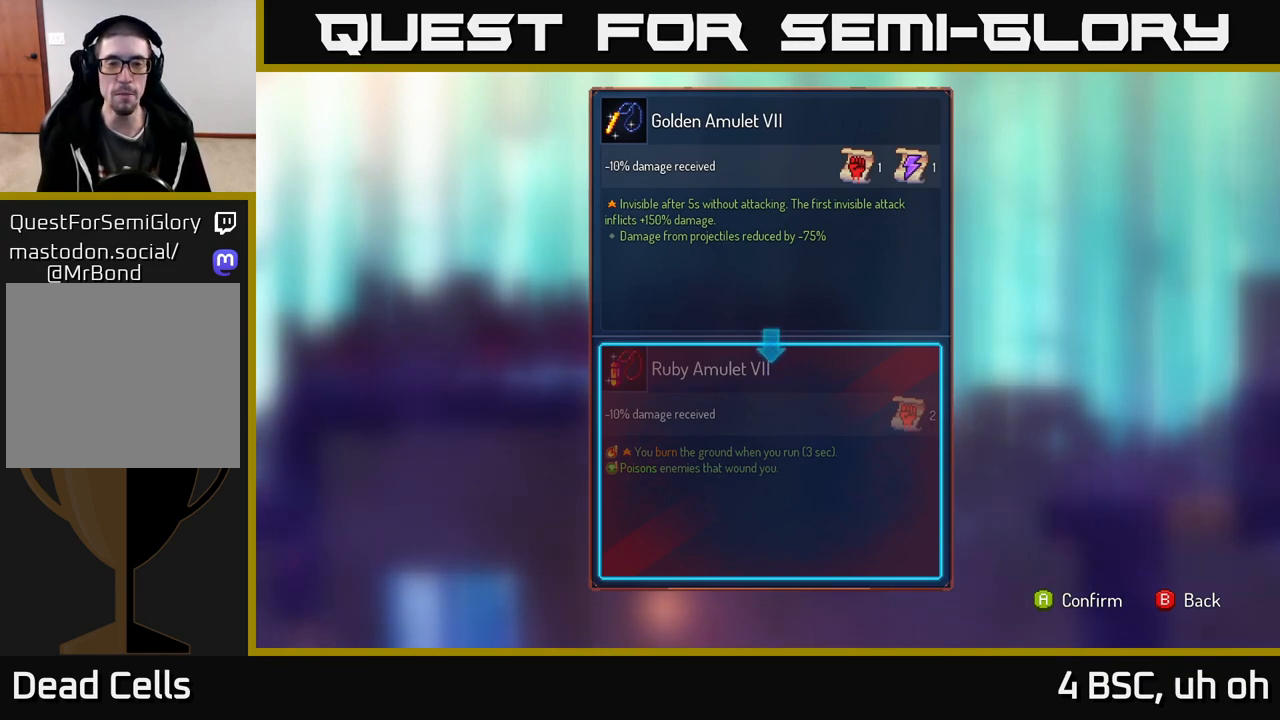
{"buttons": [], "left_stick": "center", "right_stick": "center", "events": []}
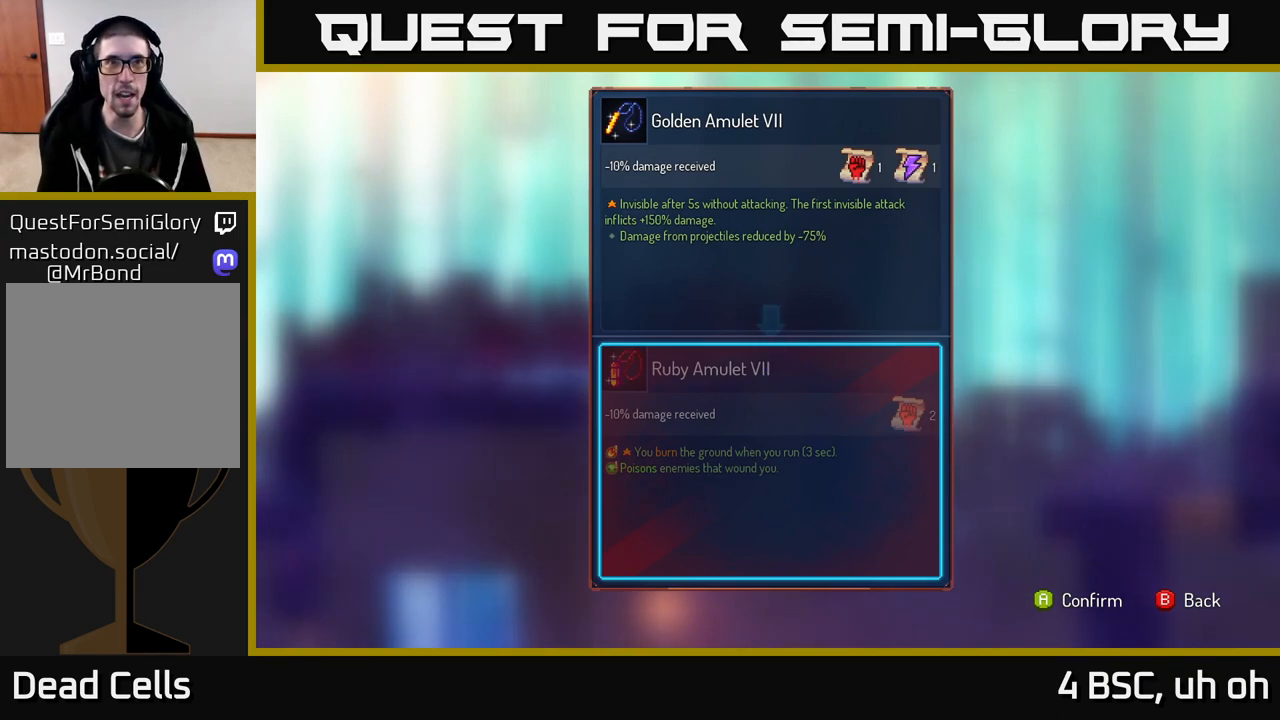
{"buttons": [], "left_stick": "center", "right_stick": "center", "events": []}
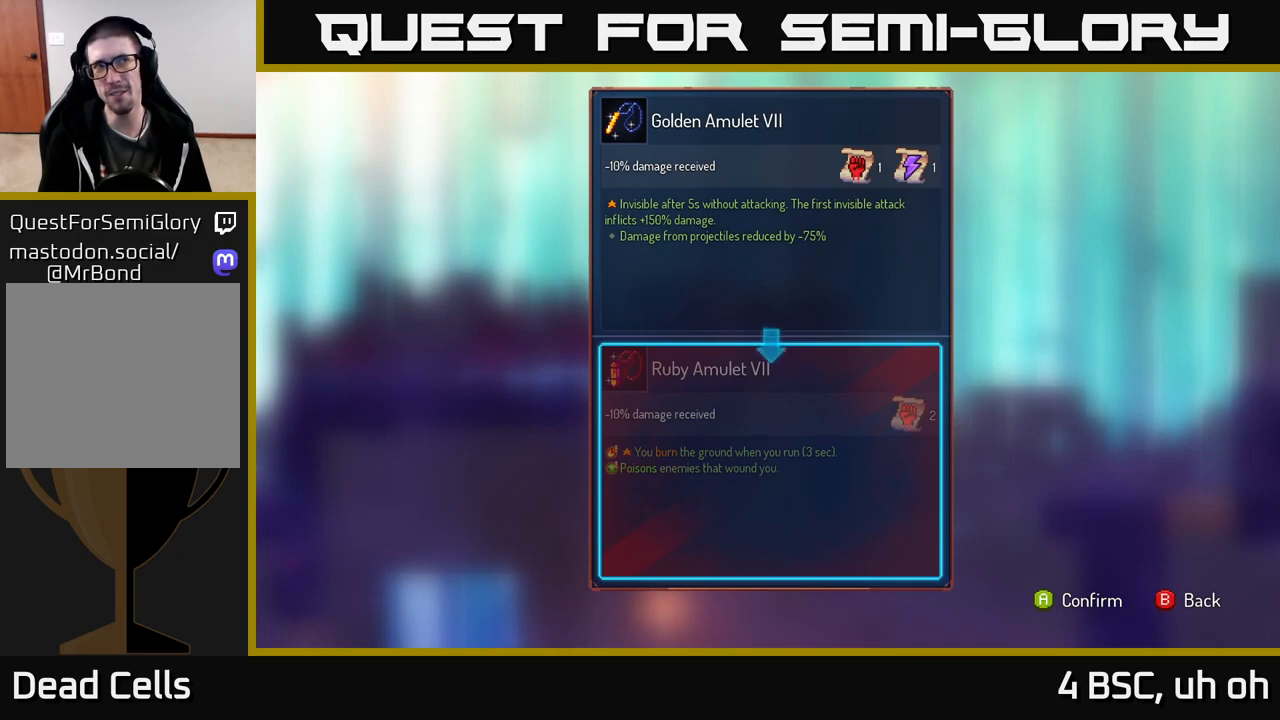
{"buttons": [], "left_stick": "center", "right_stick": "center", "events": []}
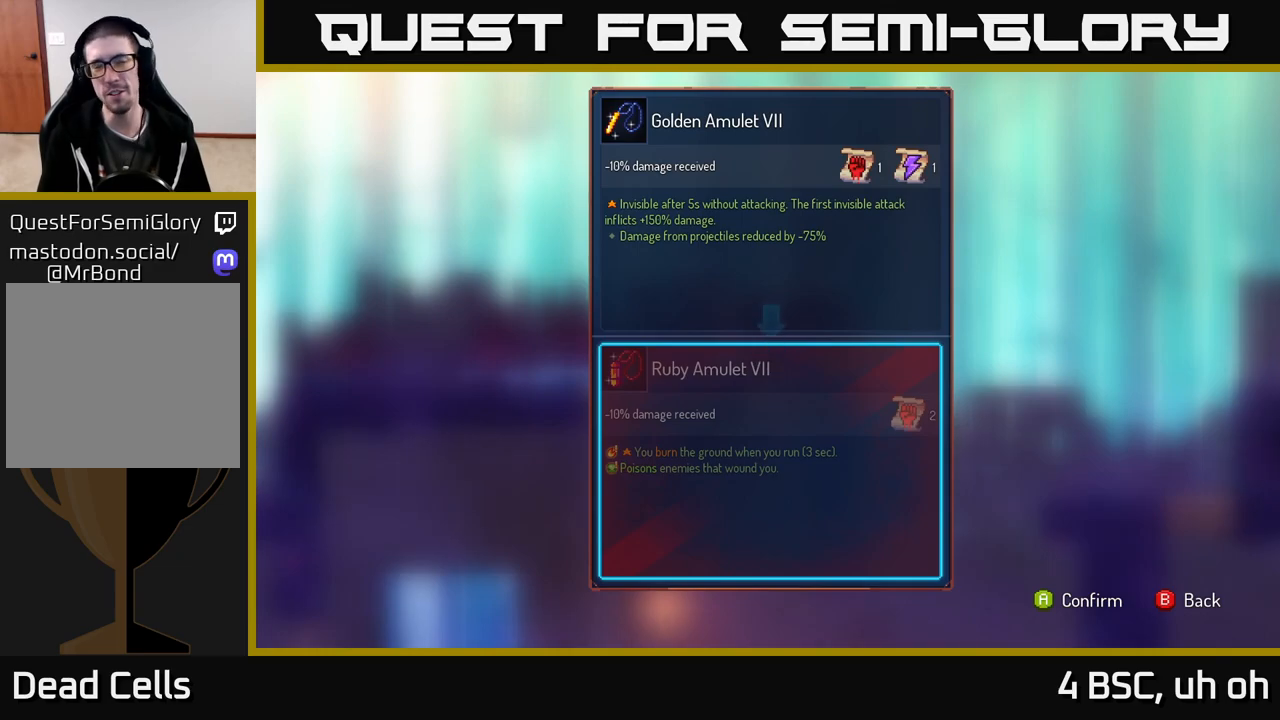
{"buttons": [], "left_stick": "right", "right_stick": "center", "events": [[367, "left_stick", "right"]]}
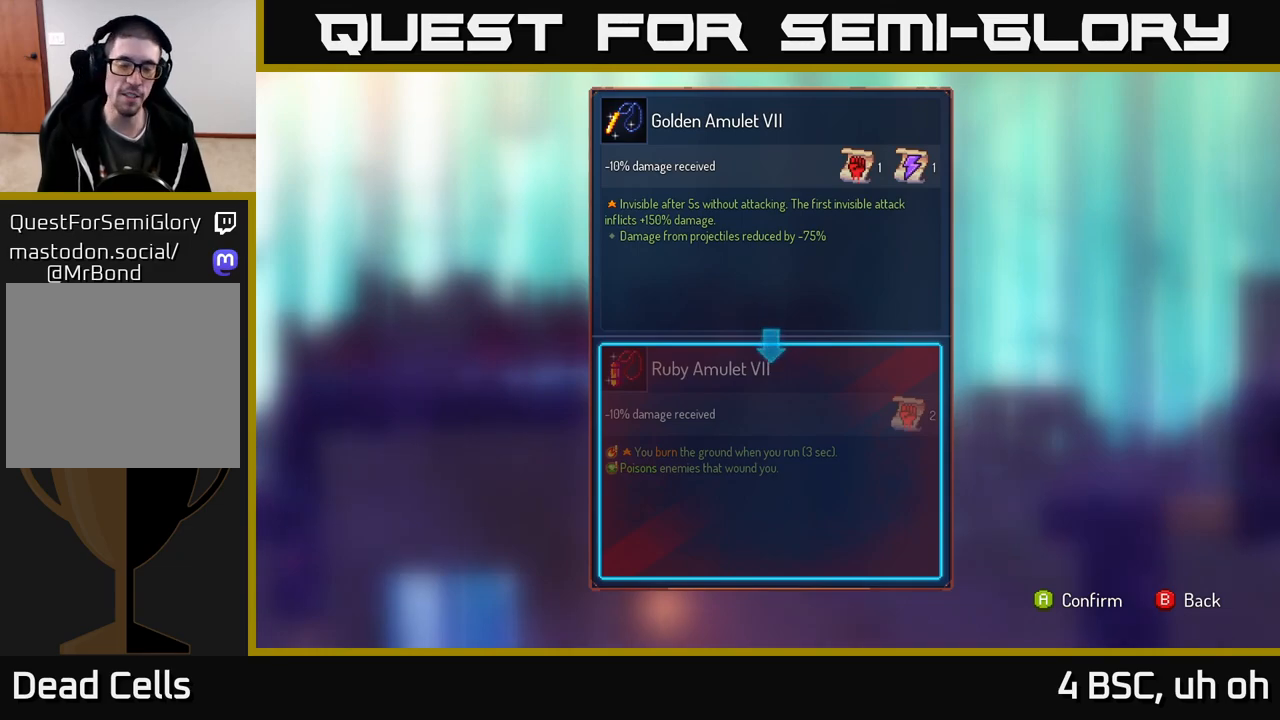
{"buttons": [], "left_stick": "right", "right_stick": "center", "events": [[100, "left_stick", "center"], [483, "left_stick", "right"]]}
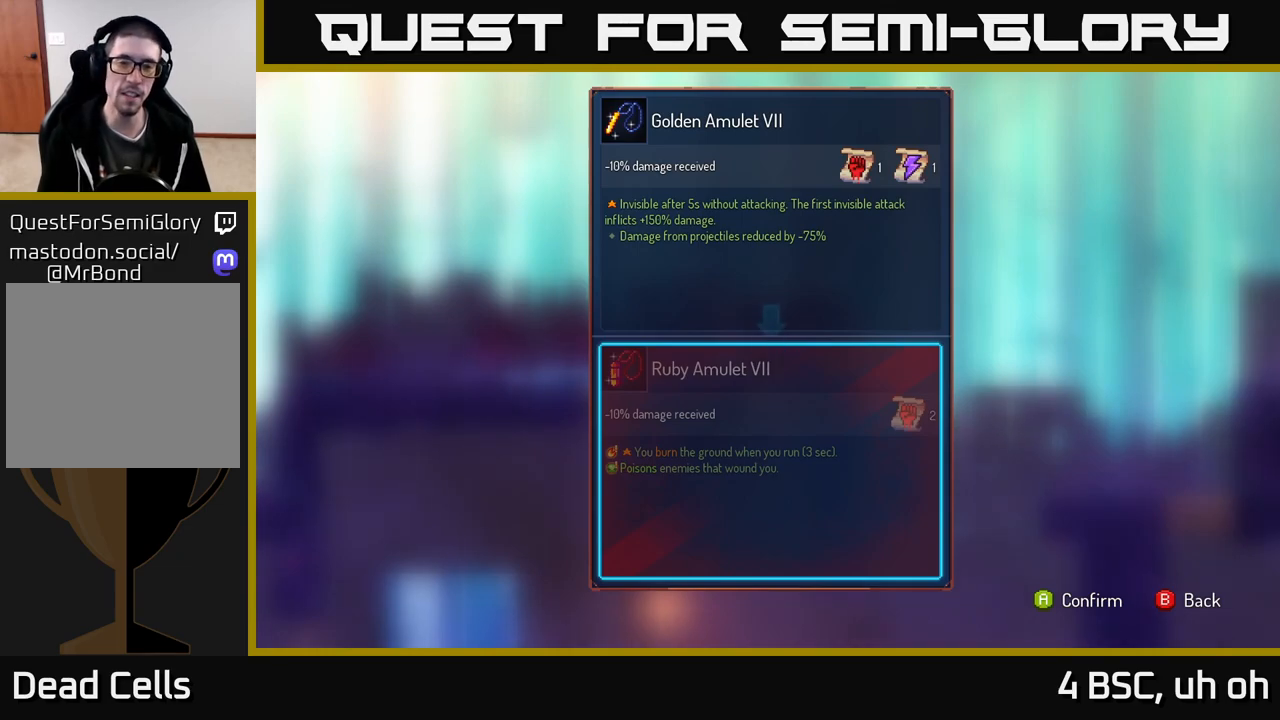
{"buttons": [], "left_stick": "center", "right_stick": "center", "events": [[117, "left_stick", "center"]]}
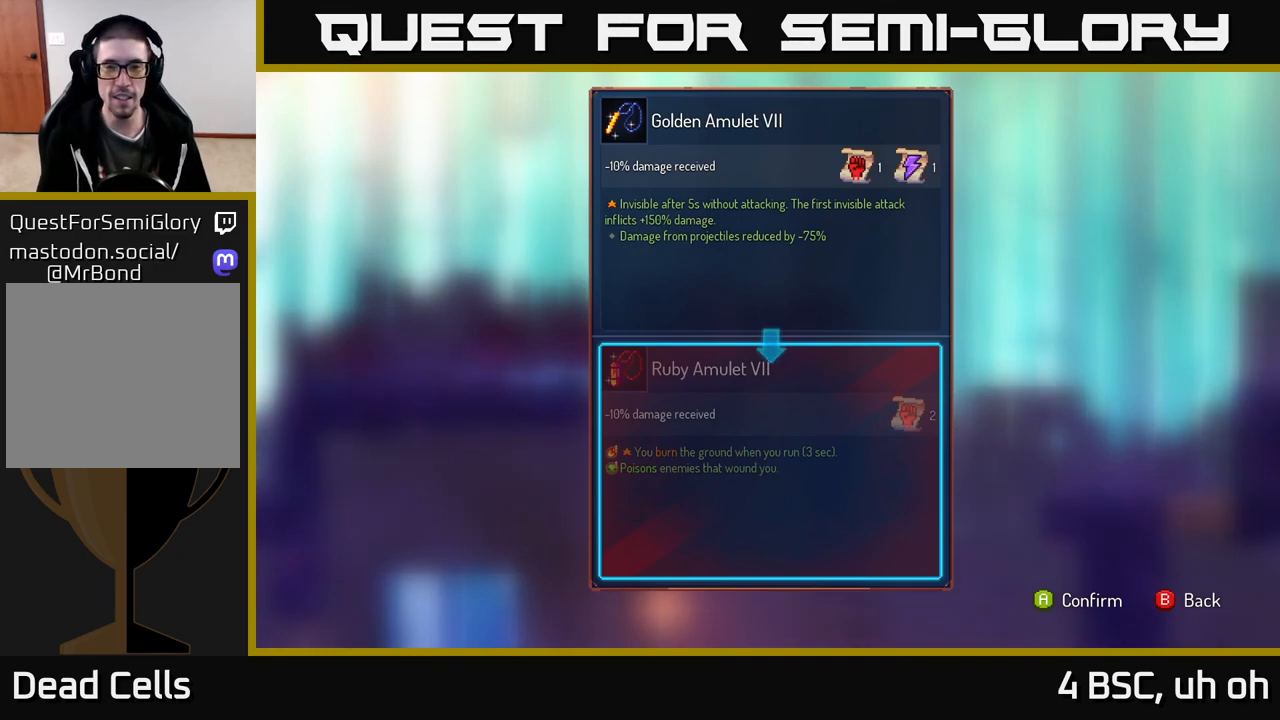
{"buttons": [], "left_stick": "up", "right_stick": "center", "events": [[367, "left_stick", "up"]]}
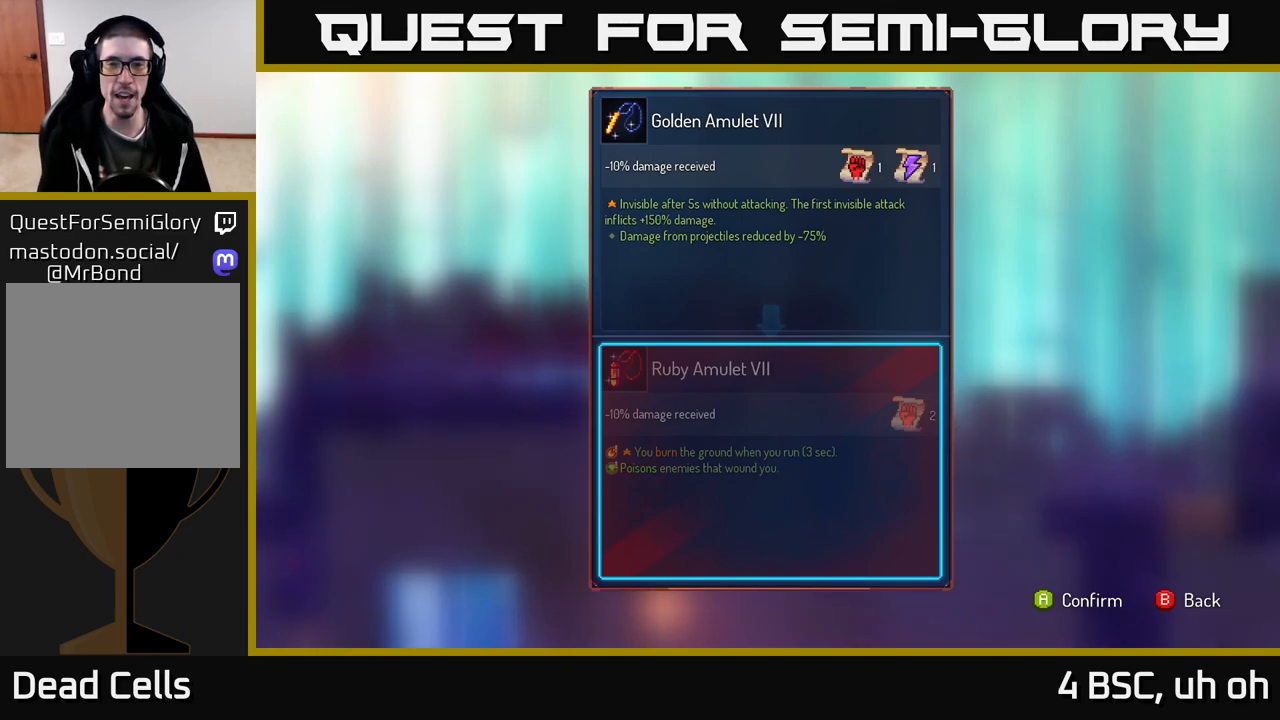
{"buttons": [], "left_stick": "center", "right_stick": "center", "events": [[67, "left_stick", "center"], [267, "left_stick", "down"], [483, "left_stick", "center"]]}
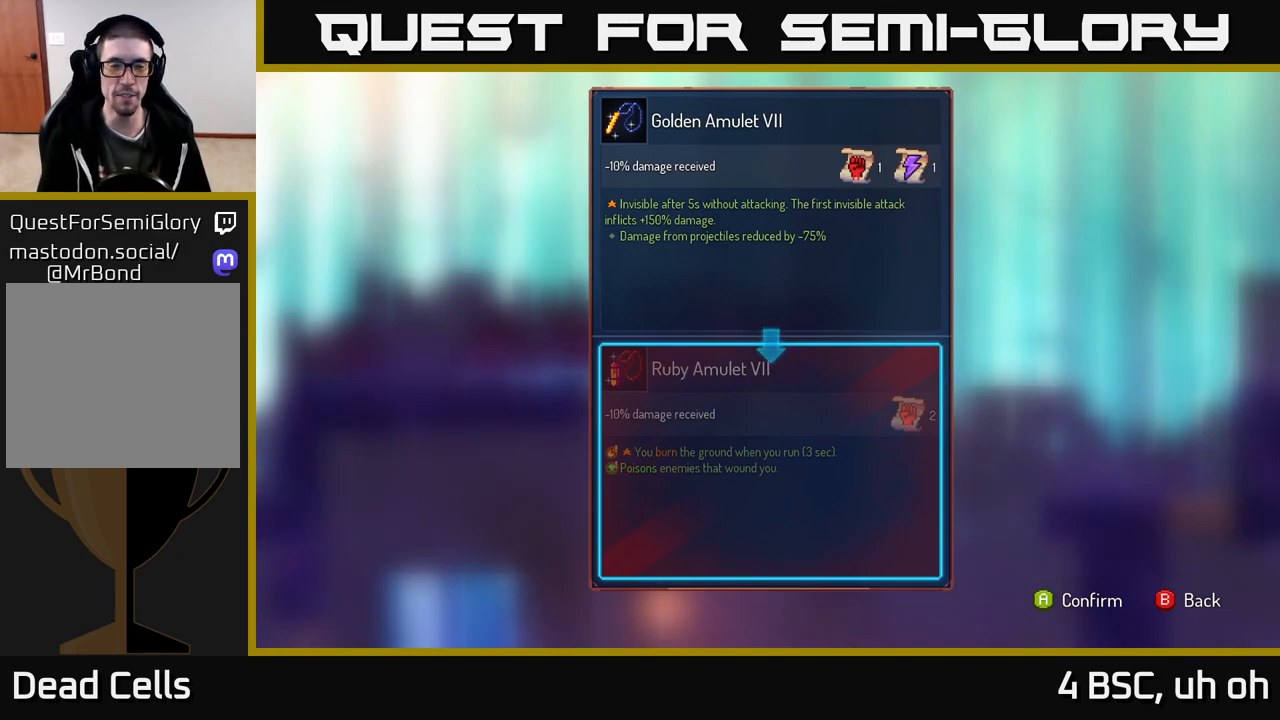
{"buttons": [], "left_stick": "left", "right_stick": "center", "events": [[33, "B", "down"], [133, "B", "up"], [317, "left_stick", "left"]]}